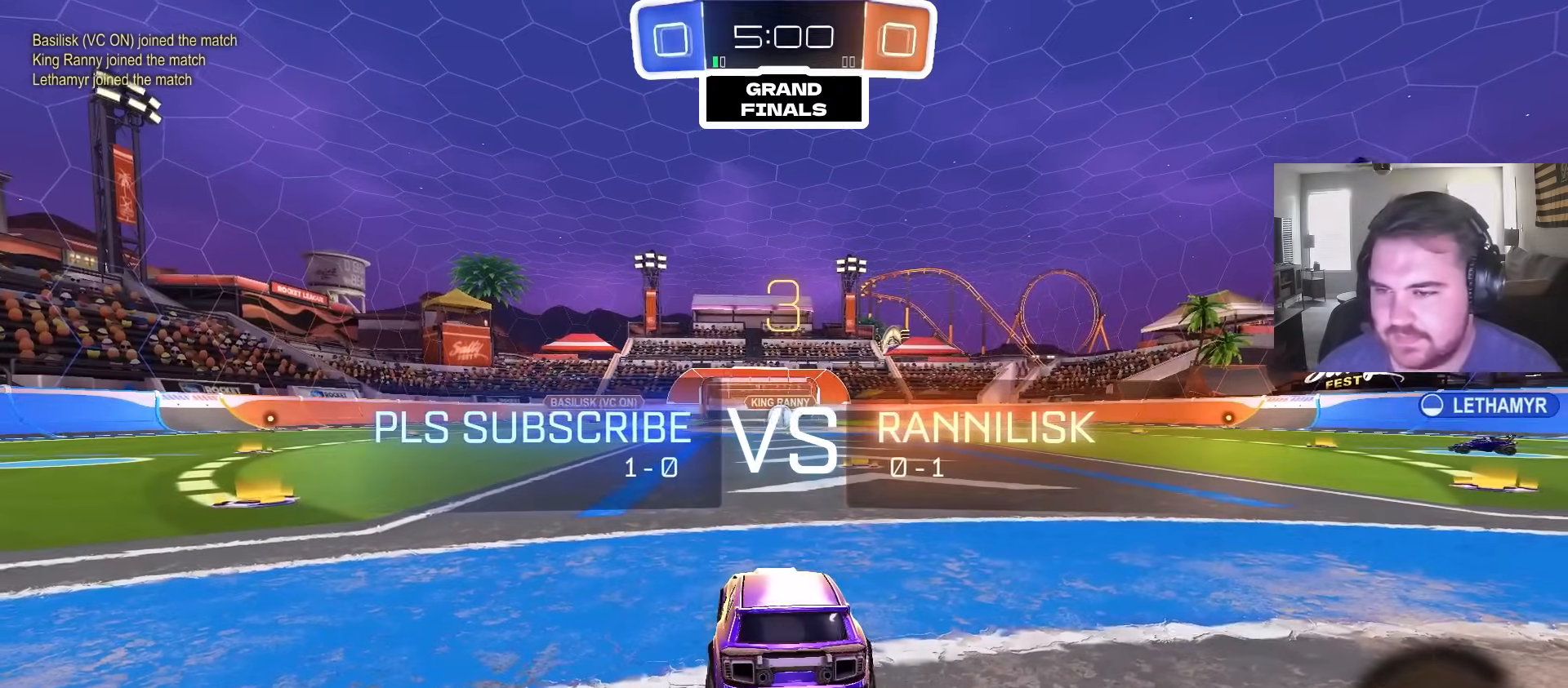
Gameplay with a controller (PlayStation layout); each line is a JSON object with the inputs held at the frame after it (dt_ms = milliseconds from this image to that frame). "events" lists button and stick changes between this image and that frame as [ms after this image, input, new state], when the widget could be followed in between.
{"dt_ms": 1000, "buttons": ["R2"], "left_stick": "center", "right_stick": "center", "events": [[83, "left_stick", "right"], [133, "SQUARE", "down"], [233, "SQUARE", "up"], [350, "left_stick", "center"], [450, "TRIANGLE", "down"], [533, "TRIANGLE", "up"], [600, "TRIANGLE", "down"], [683, "L3", "down"], [767, "TRIANGLE", "up"], [783, "L3", "up"]]}
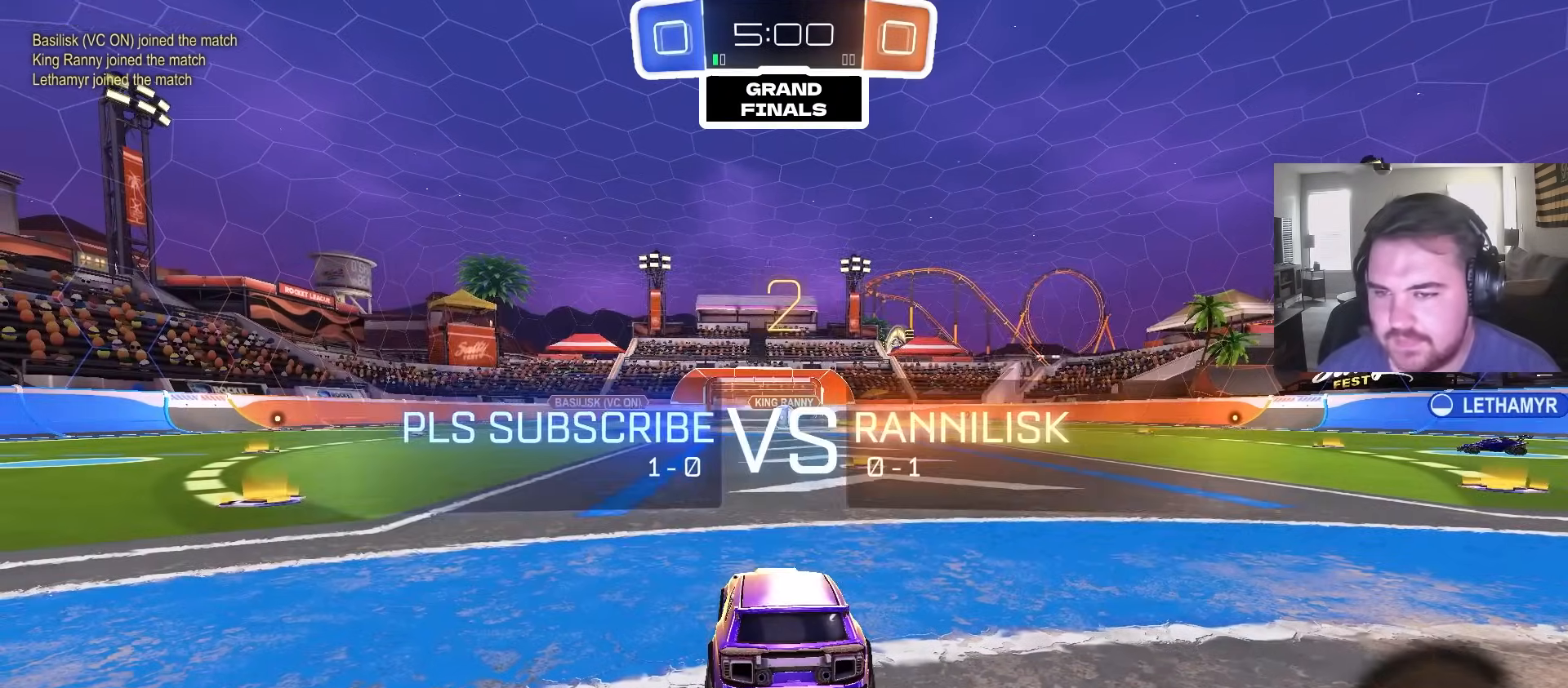
{"dt_ms": 1000, "buttons": ["R2"], "left_stick": "center", "right_stick": "center", "events": [[33, "left_stick", "right"], [50, "R3", "down"], [117, "R3", "up"], [250, "left_stick", "center"], [317, "left_stick", "left"], [500, "left_stick", "right"], [717, "left_stick", "center"], [767, "right_stick", "up"], [867, "right_stick", "center"]]}
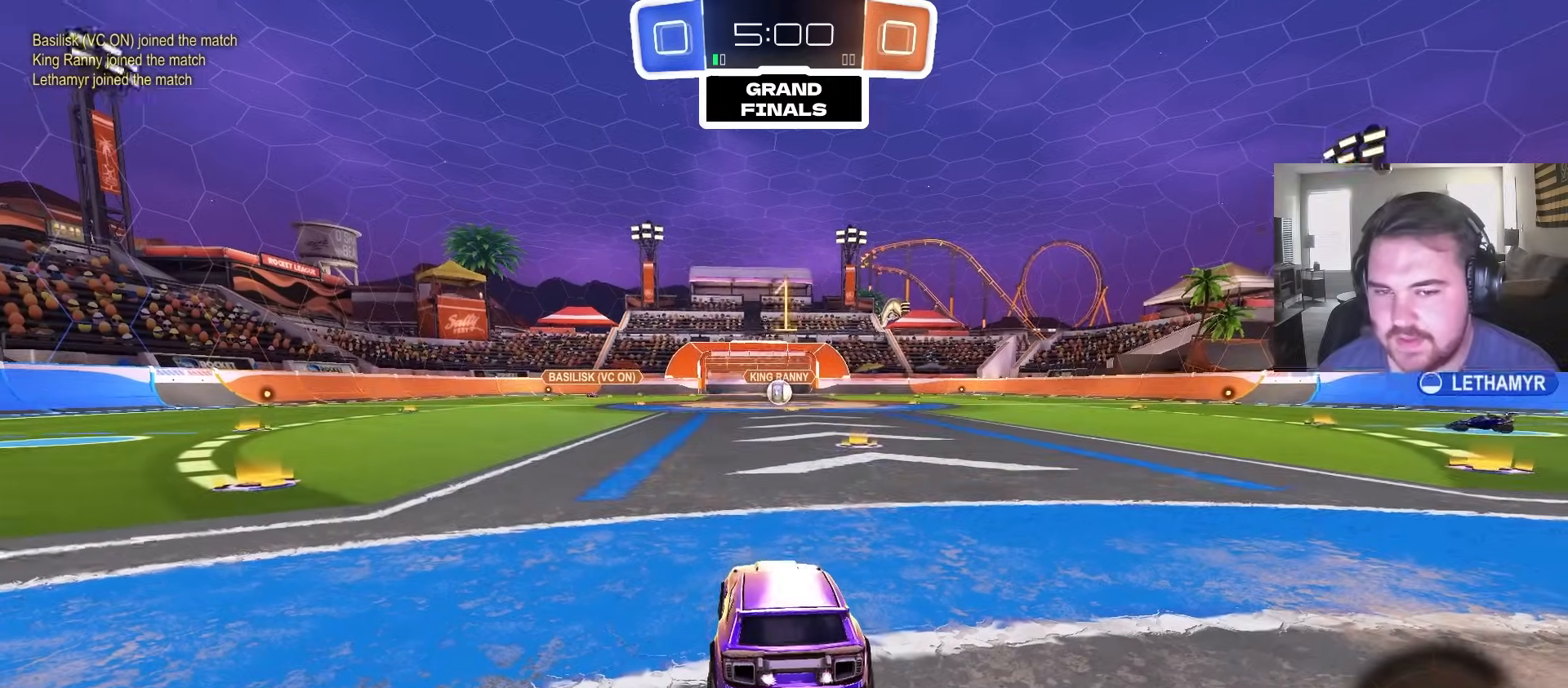
{"dt_ms": 500, "buttons": ["R2"], "left_stick": "center", "right_stick": "center", "events": [[333, "left_stick", "up-right"], [500, "left_stick", "center"]]}
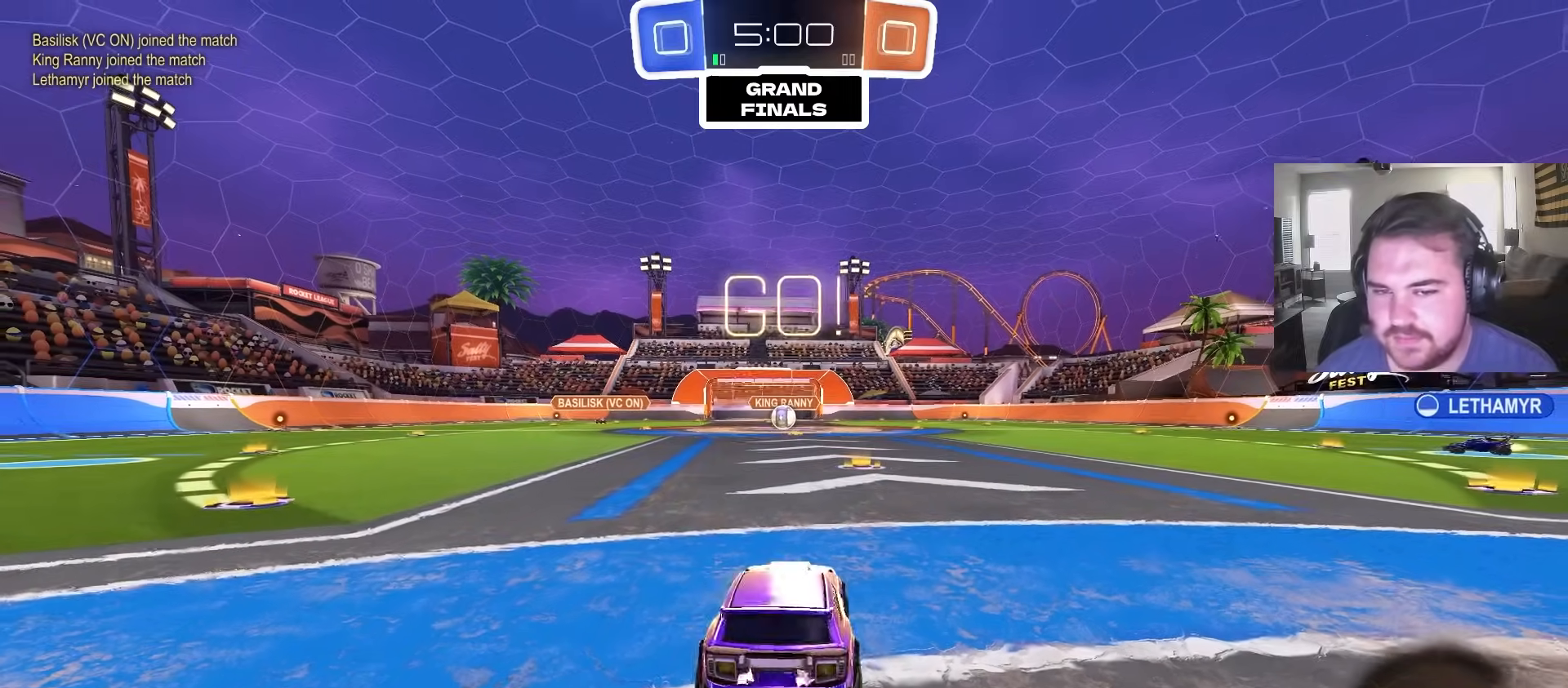
{"dt_ms": 500, "buttons": ["R2"], "left_stick": "center", "right_stick": "center", "events": []}
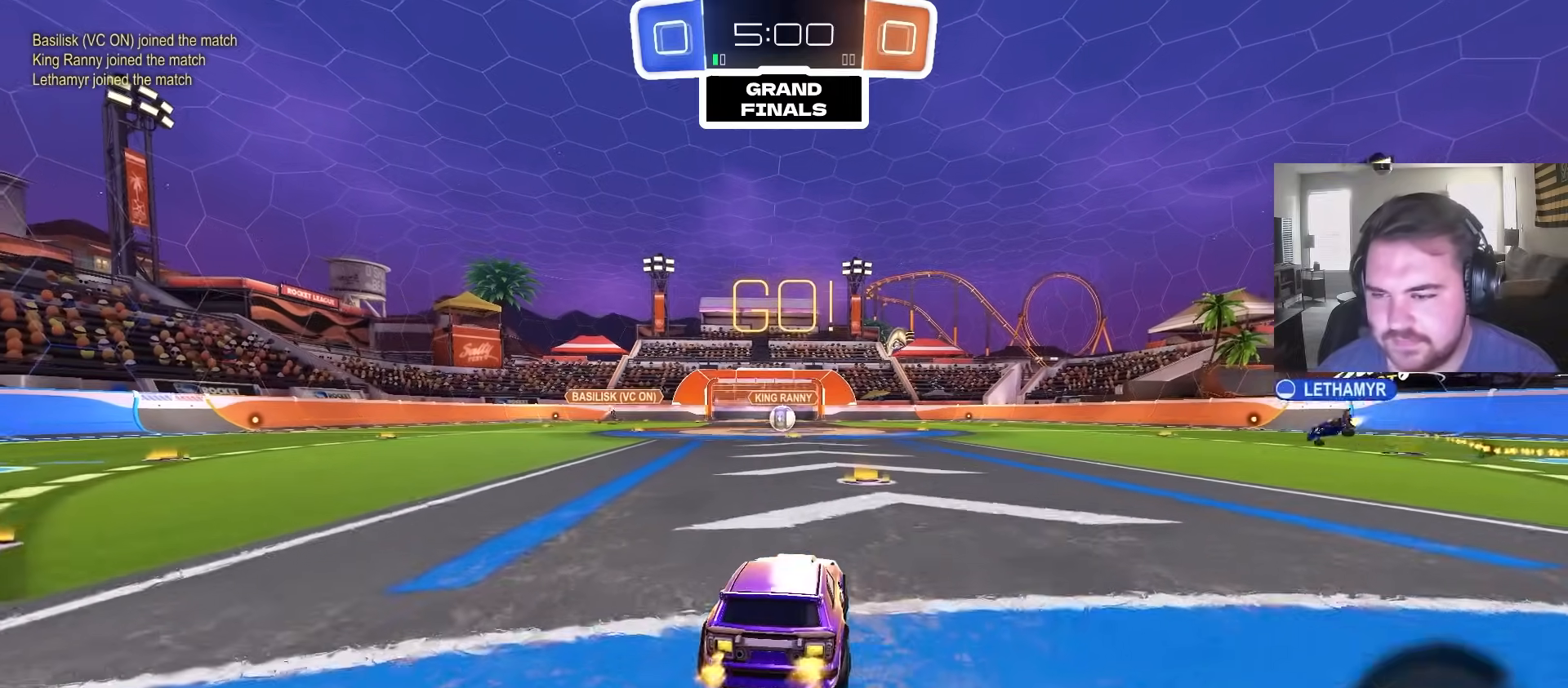
{"dt_ms": 500, "buttons": ["CROSS", "CIRCLE", "L1", "R2"], "left_stick": "down", "right_stick": "center", "events": [[200, "left_stick", "up-right"], [267, "CIRCLE", "down"], [317, "CROSS", "down"], [350, "L1", "down"], [350, "left_stick", "up-left"], [383, "CROSS", "up"], [417, "CROSS", "down"], [483, "left_stick", "down"]]}
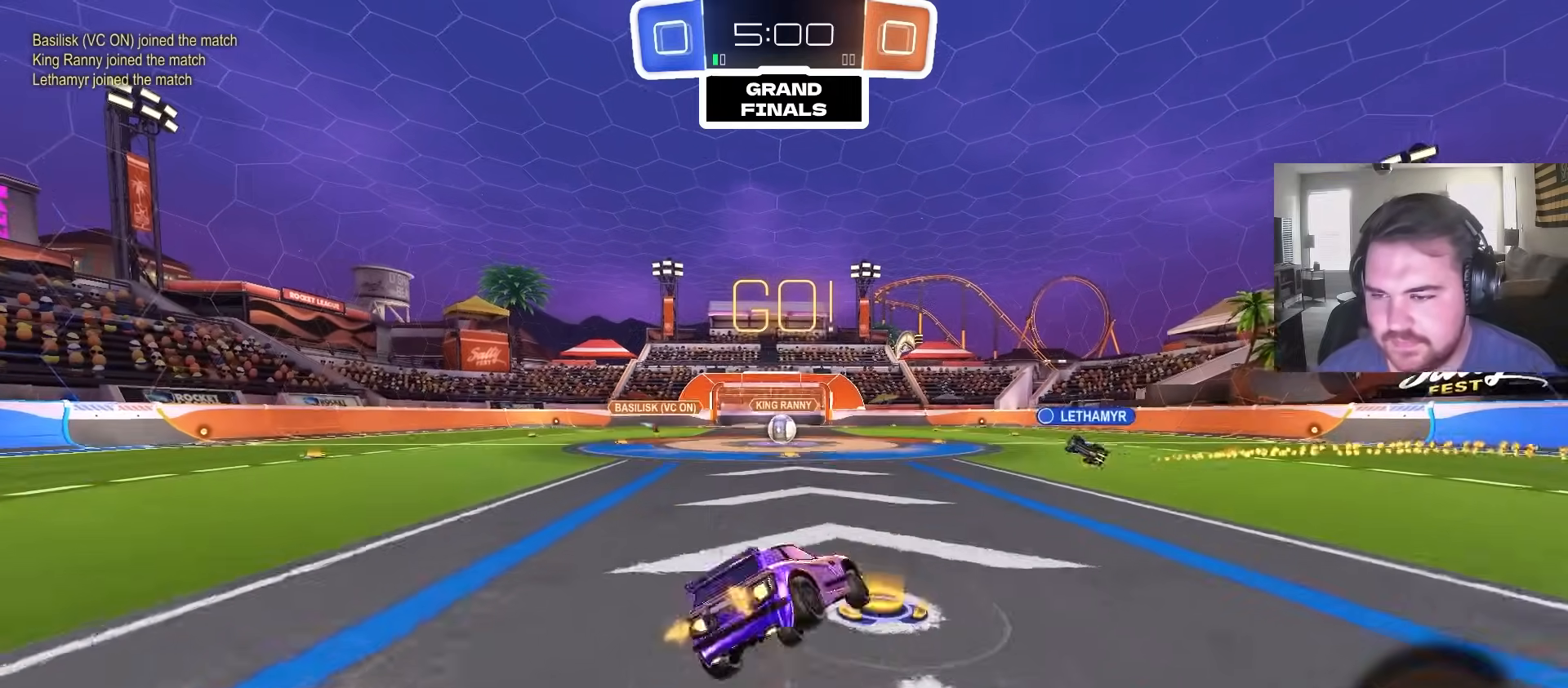
{"dt_ms": 500, "buttons": ["L1", "R2"], "left_stick": "down-left", "right_stick": "center", "events": [[33, "TRIANGLE", "down"], [67, "CROSS", "up"], [100, "CIRCLE", "up"], [100, "TRIANGLE", "up"], [183, "TRIANGLE", "down"], [200, "left_stick", "down-left"], [300, "TRIANGLE", "up"]]}
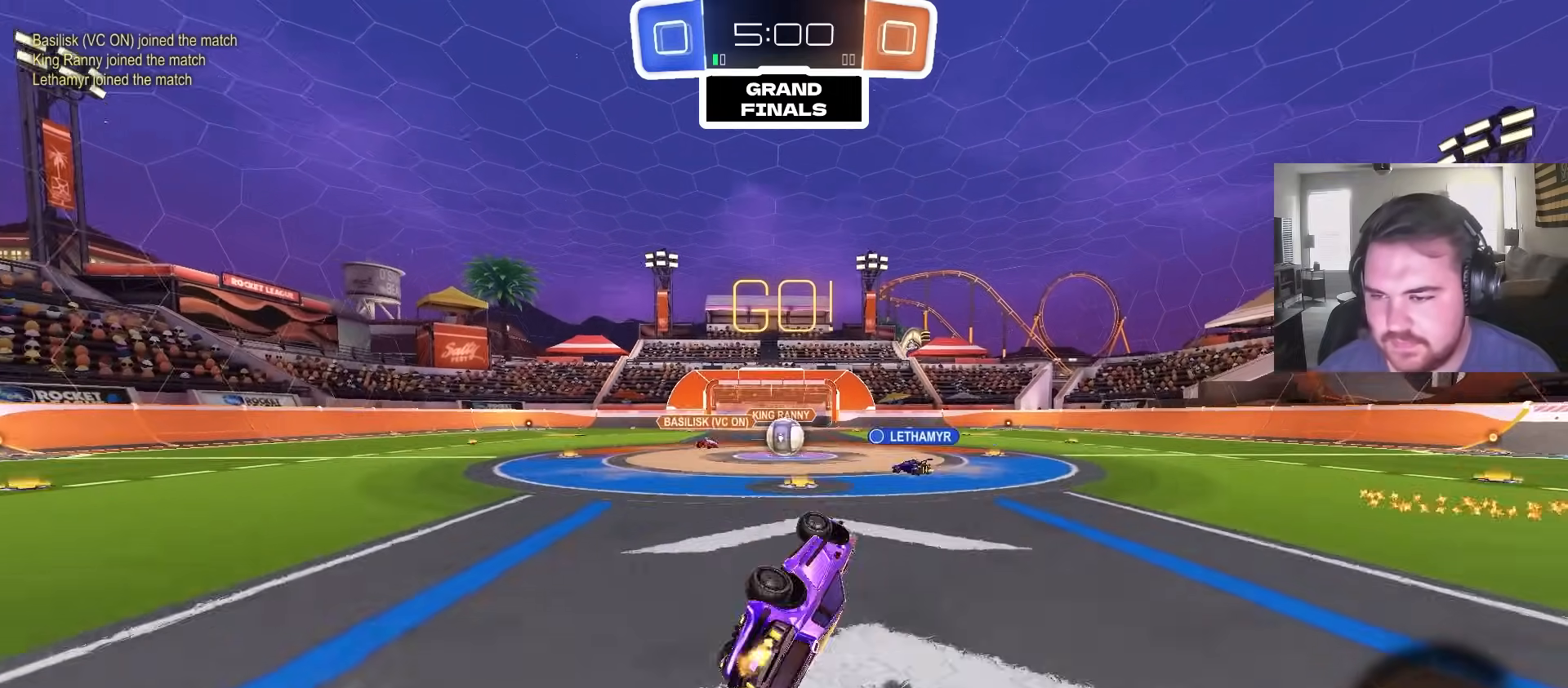
{"dt_ms": 500, "buttons": ["CIRCLE", "R2"], "left_stick": "left", "right_stick": "center", "events": [[200, "L1", "up"], [217, "left_stick", "center"], [400, "CIRCLE", "down"], [417, "left_stick", "left"]]}
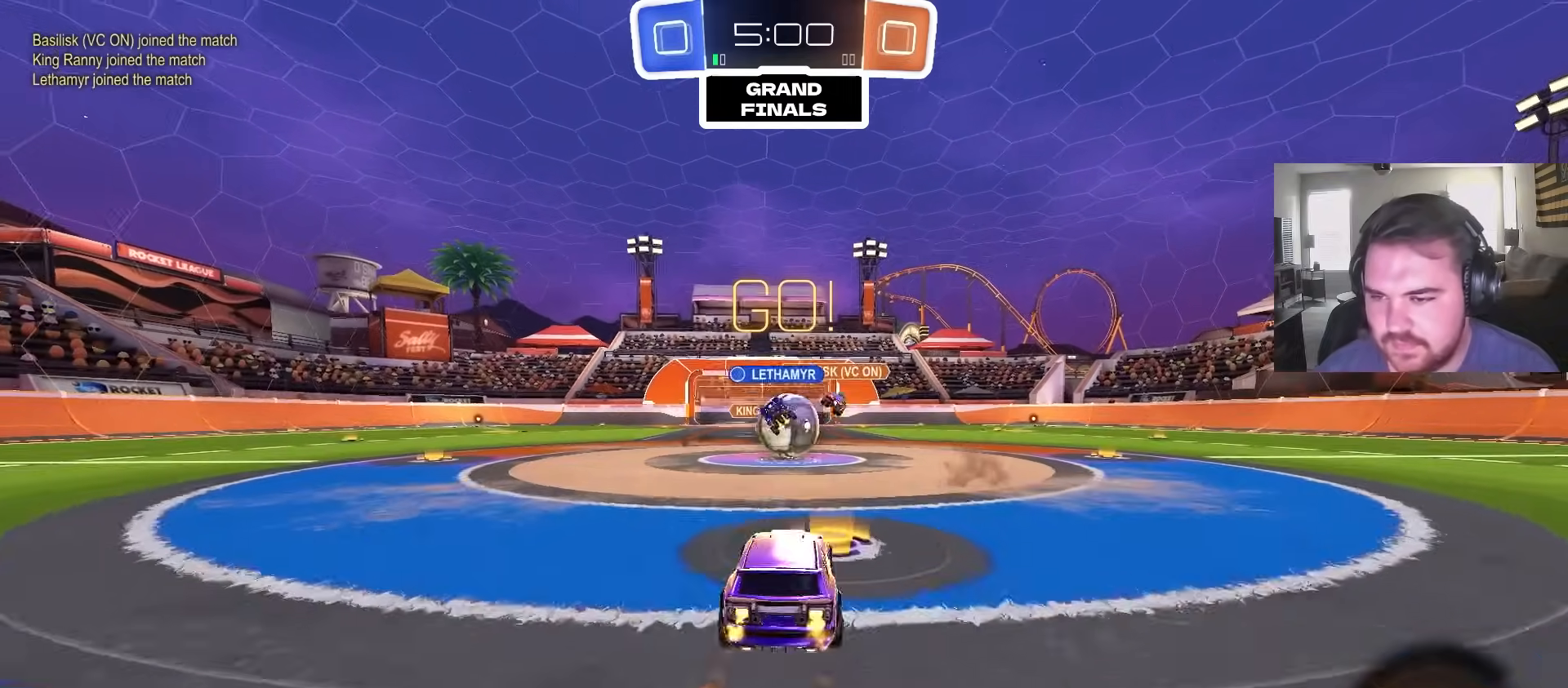
{"dt_ms": 500, "buttons": ["CROSS", "L1", "R2"], "left_stick": "right", "right_stick": "center", "events": [[150, "left_stick", "right"], [267, "CROSS", "down"], [267, "L1", "down"], [283, "CIRCLE", "up"]]}
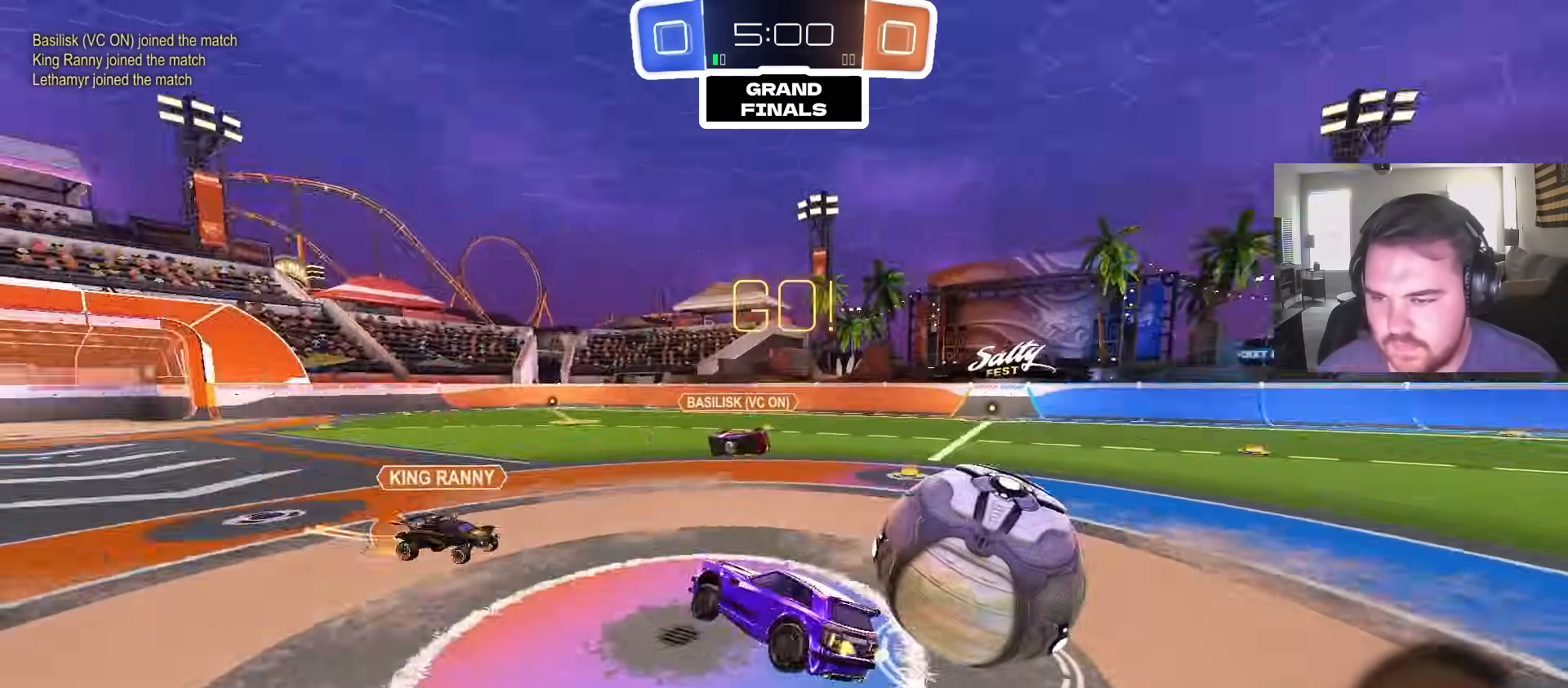
{"dt_ms": 500, "buttons": ["L1"], "left_stick": "right", "right_stick": "center", "events": [[33, "CIRCLE", "down"], [50, "CROSS", "up"], [67, "R2", "up"], [300, "CIRCLE", "up"]]}
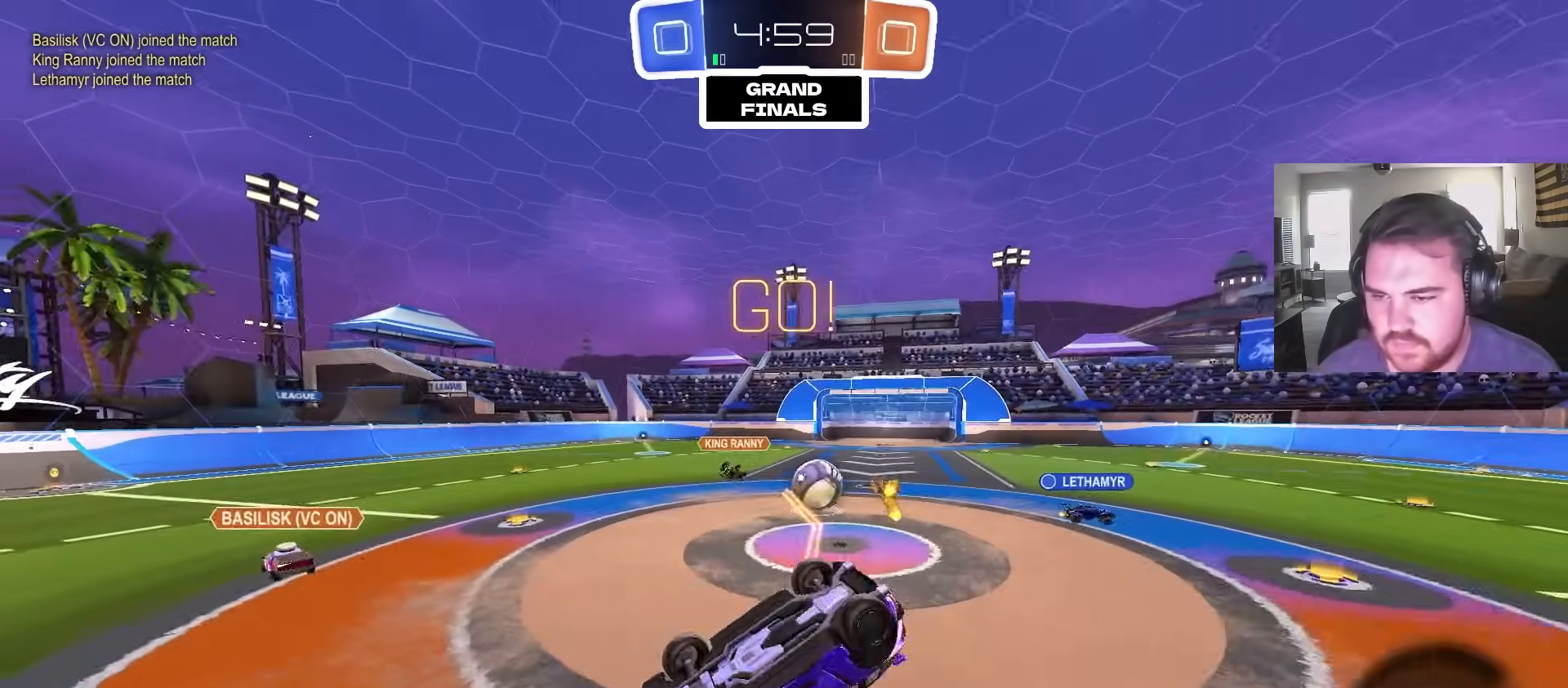
{"dt_ms": 500, "buttons": [], "left_stick": "down-left", "right_stick": "center", "events": [[350, "L1", "up"], [350, "R1", "down"], [417, "left_stick", "down-left"], [483, "R1", "up"]]}
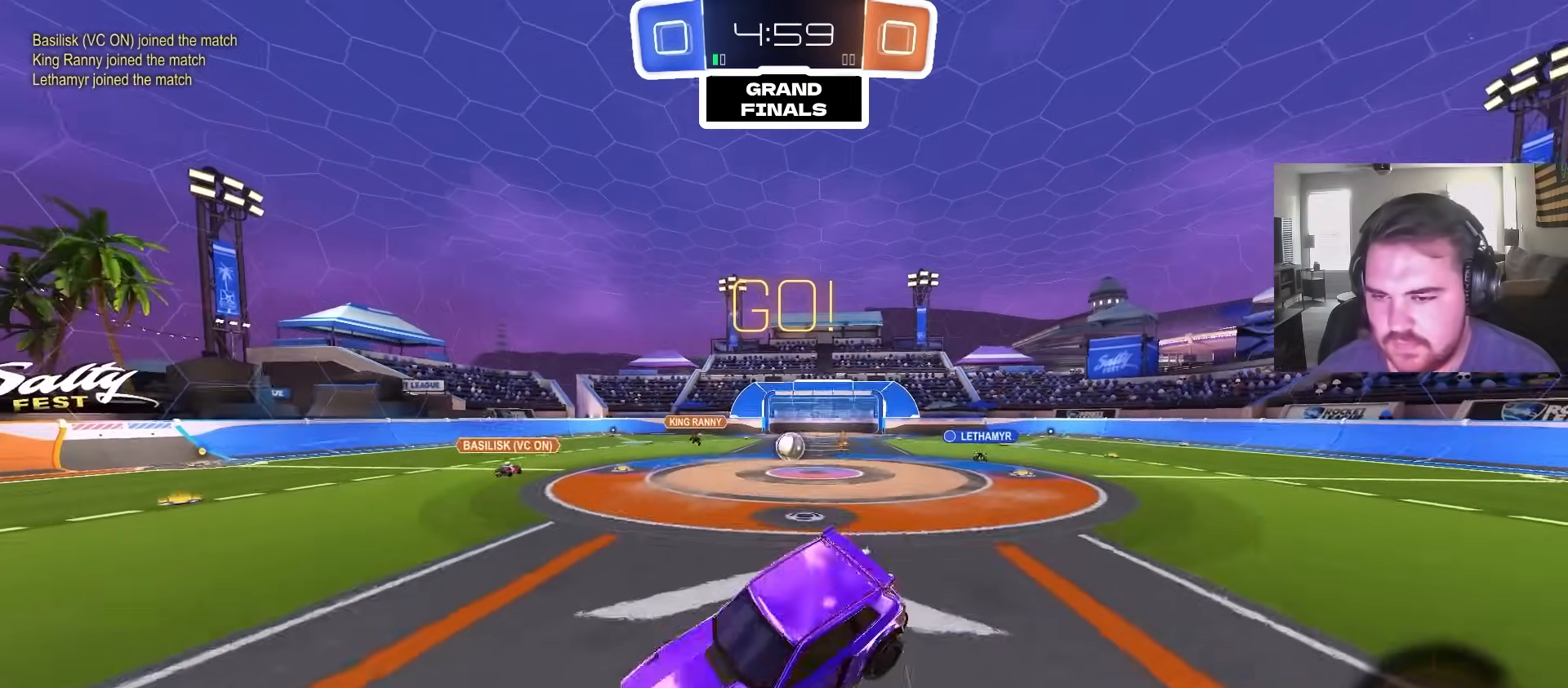
{"dt_ms": 500, "buttons": ["CIRCLE", "R2"], "left_stick": "up-right", "right_stick": "center", "events": [[33, "left_stick", "center"], [200, "R2", "down"], [467, "CIRCLE", "down"], [483, "left_stick", "up-right"]]}
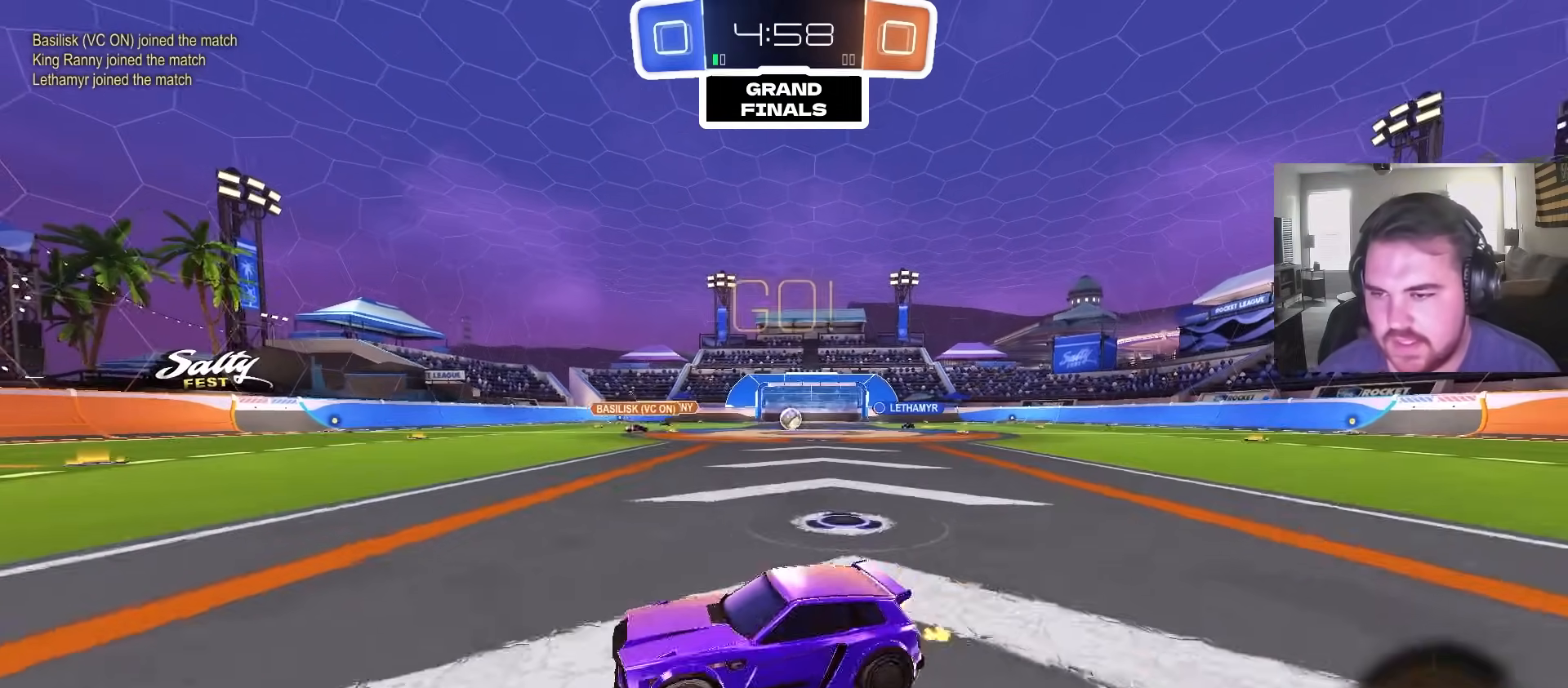
{"dt_ms": 500, "buttons": ["CIRCLE", "R2"], "left_stick": "center", "right_stick": "center", "events": [[433, "left_stick", "center"]]}
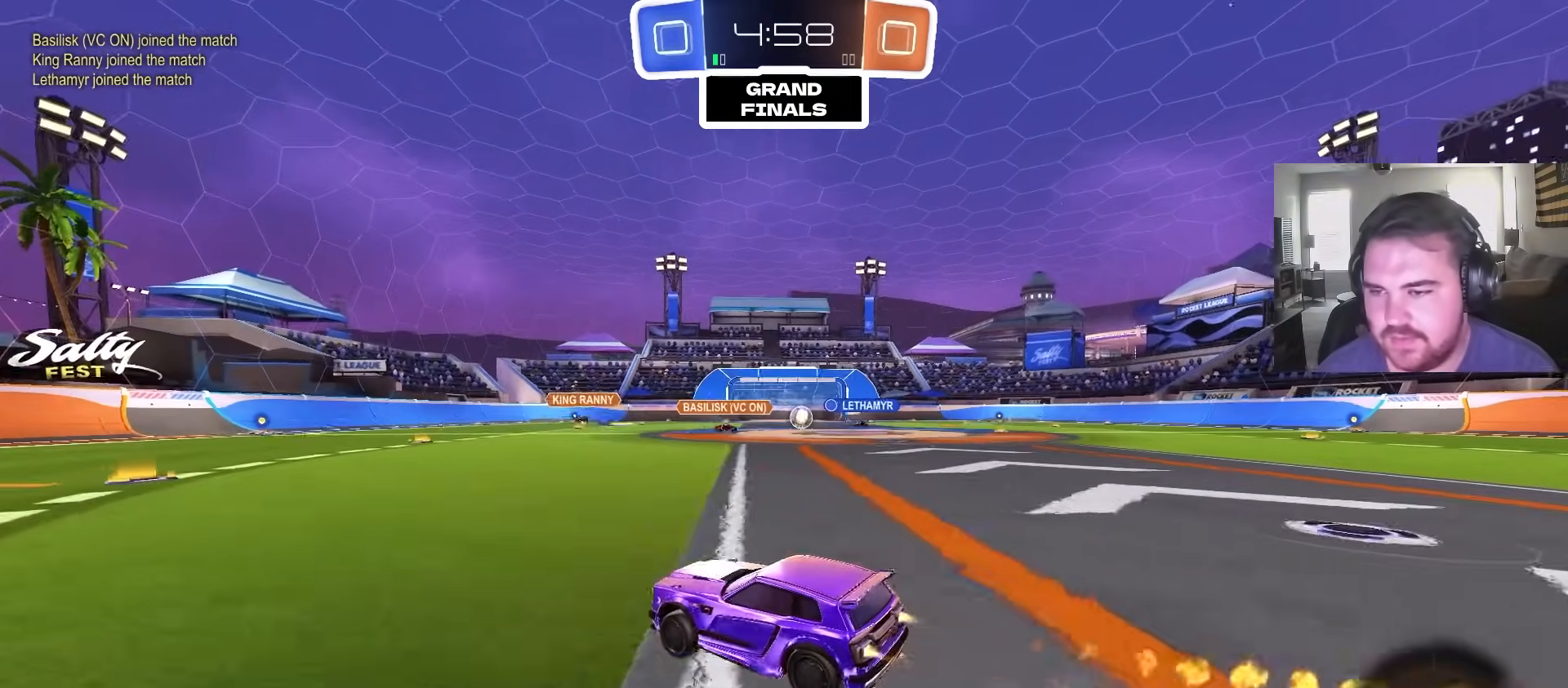
{"dt_ms": 500, "buttons": ["CROSS", "CIRCLE", "L1", "R2"], "left_stick": "up", "right_stick": "center", "events": [[33, "left_stick", "up-right"], [67, "CIRCLE", "up"], [200, "left_stick", "center"], [300, "CIRCLE", "down"], [333, "CROSS", "down"], [367, "left_stick", "up"], [400, "L1", "down"], [433, "CROSS", "up"], [483, "CROSS", "down"]]}
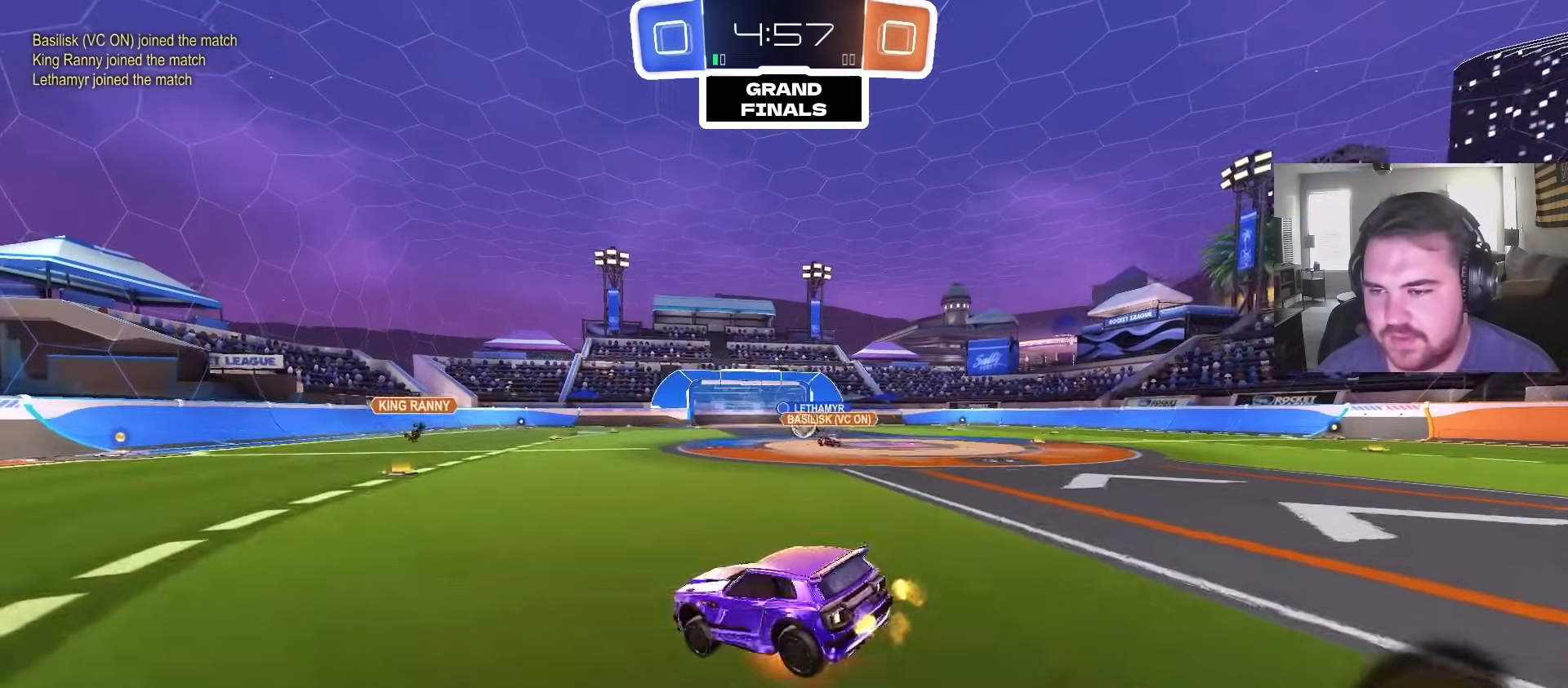
{"dt_ms": 500, "buttons": [], "left_stick": "center", "right_stick": "center", "events": [[133, "CROSS", "up"], [167, "CIRCLE", "up"], [217, "R2", "up"], [350, "left_stick", "center"], [367, "L1", "up"], [417, "TRIANGLE", "down"], [500, "TRIANGLE", "up"]]}
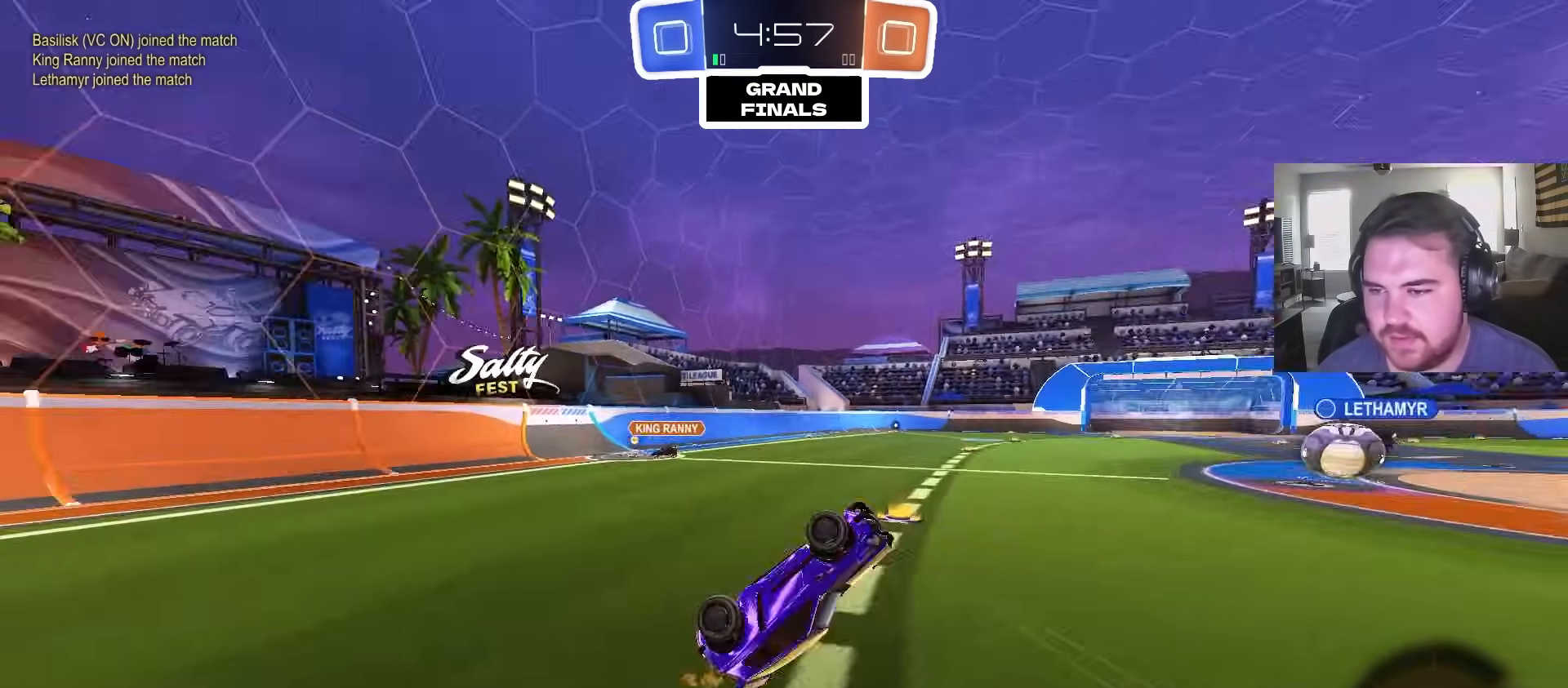
{"dt_ms": 500, "buttons": ["R2"], "left_stick": "right", "right_stick": "center", "events": [[83, "R2", "down"], [300, "left_stick", "up-right"], [333, "TRIANGLE", "down"], [400, "left_stick", "center"], [467, "TRIANGLE", "up"], [483, "left_stick", "right"]]}
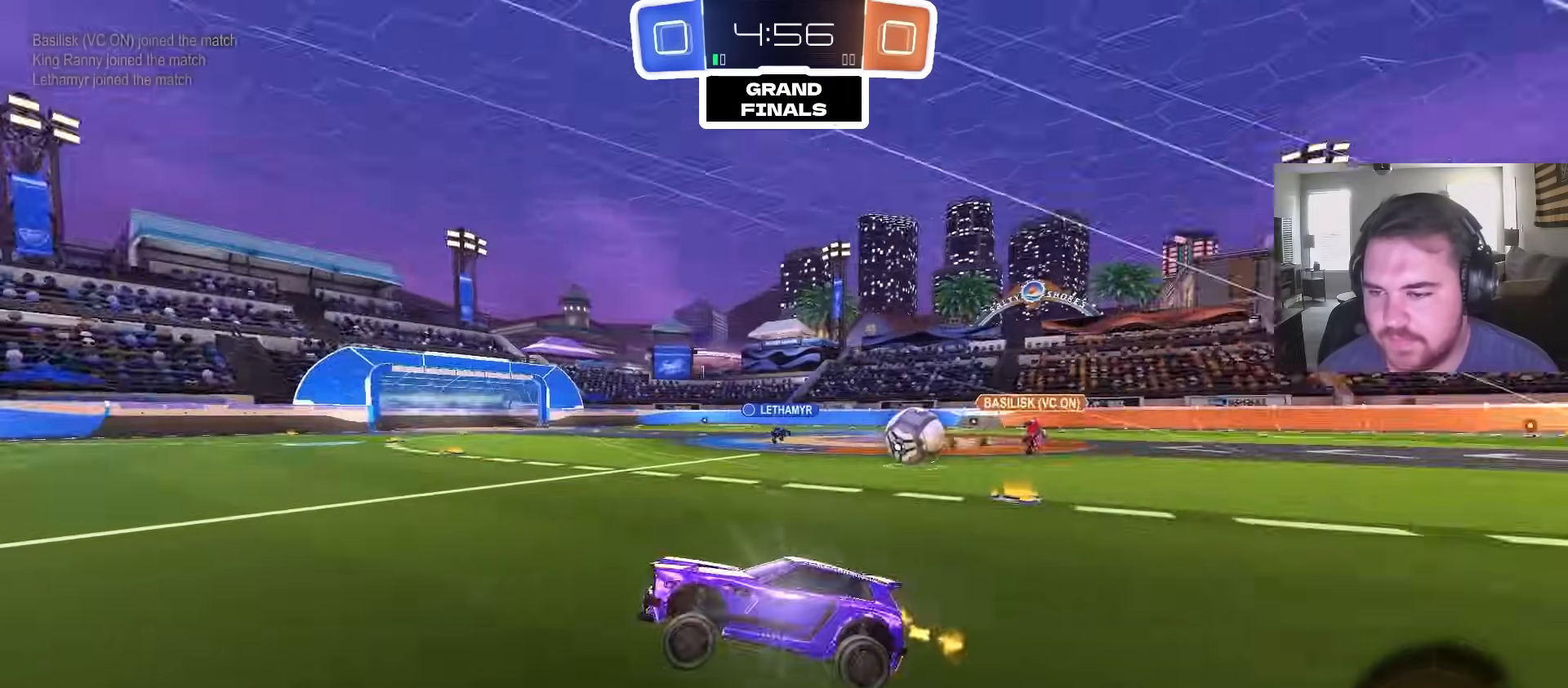
{"dt_ms": 500, "buttons": ["CROSS", "L1", "R2"], "left_stick": "down-right", "right_stick": "center", "events": [[250, "left_stick", "up-right"], [267, "L1", "down"], [283, "CROSS", "down"], [333, "CROSS", "up"], [383, "CROSS", "down"], [500, "left_stick", "down-right"]]}
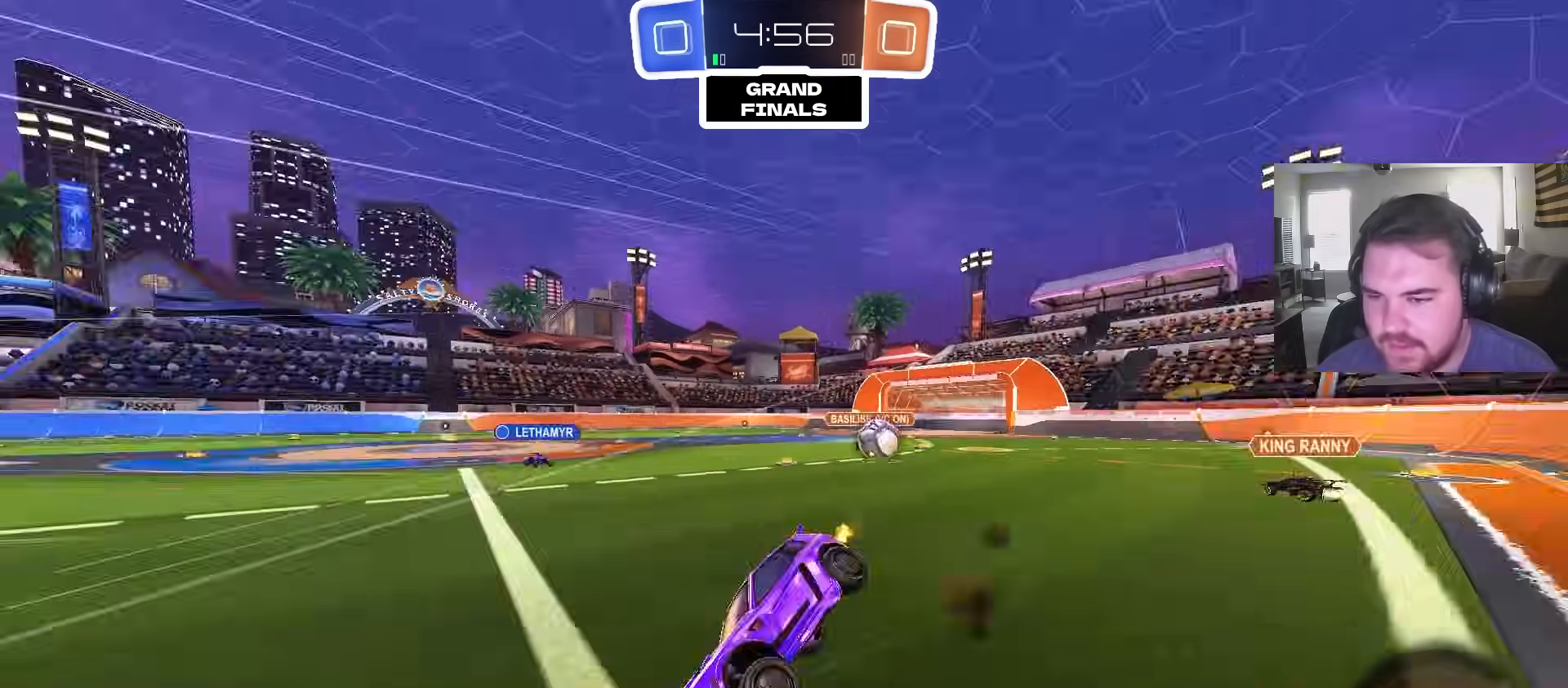
{"dt_ms": 500, "buttons": ["L1", "R2"], "left_stick": "down-right", "right_stick": "center", "events": [[67, "CROSS", "up"], [183, "TRIANGLE", "down"], [250, "TRIANGLE", "up"]]}
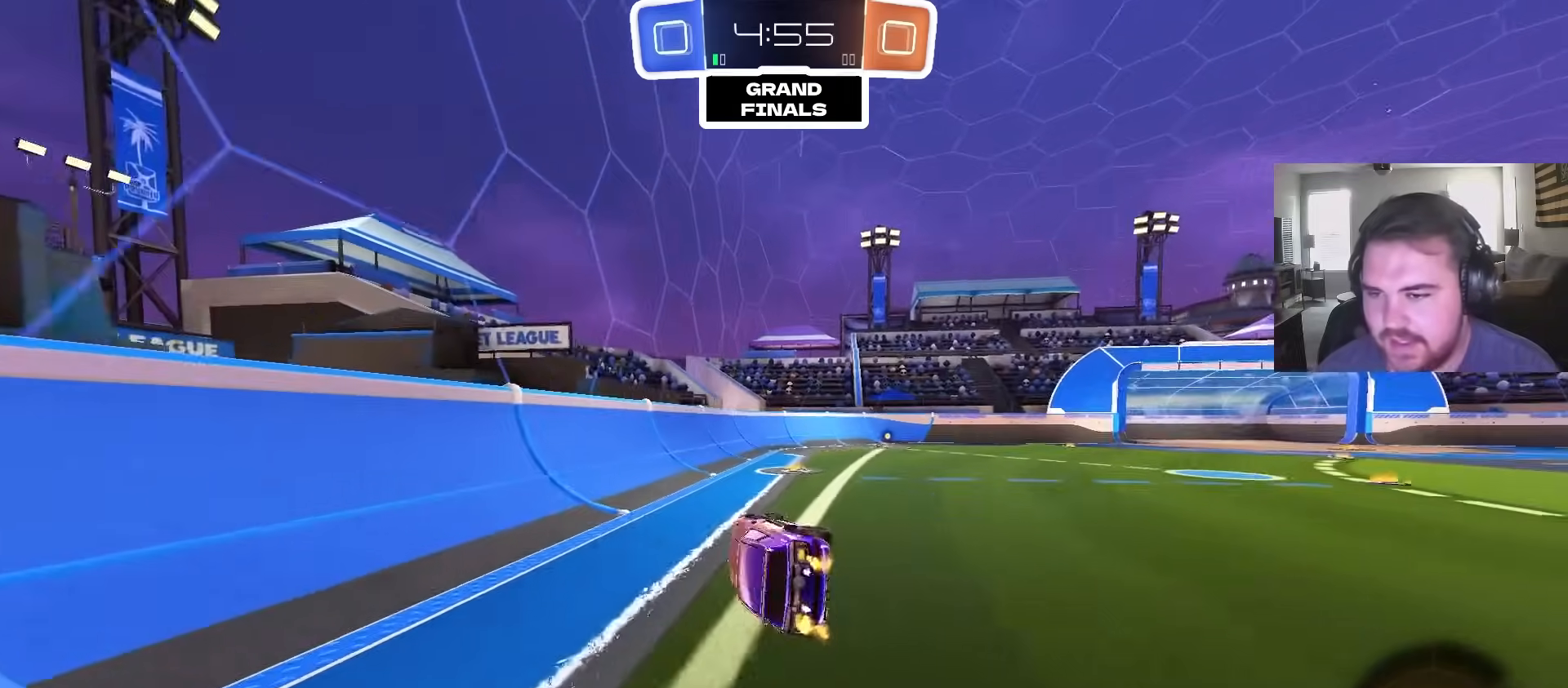
{"dt_ms": 500, "buttons": ["R2"], "left_stick": "center", "right_stick": "center", "events": [[117, "L1", "up"], [300, "left_stick", "center"]]}
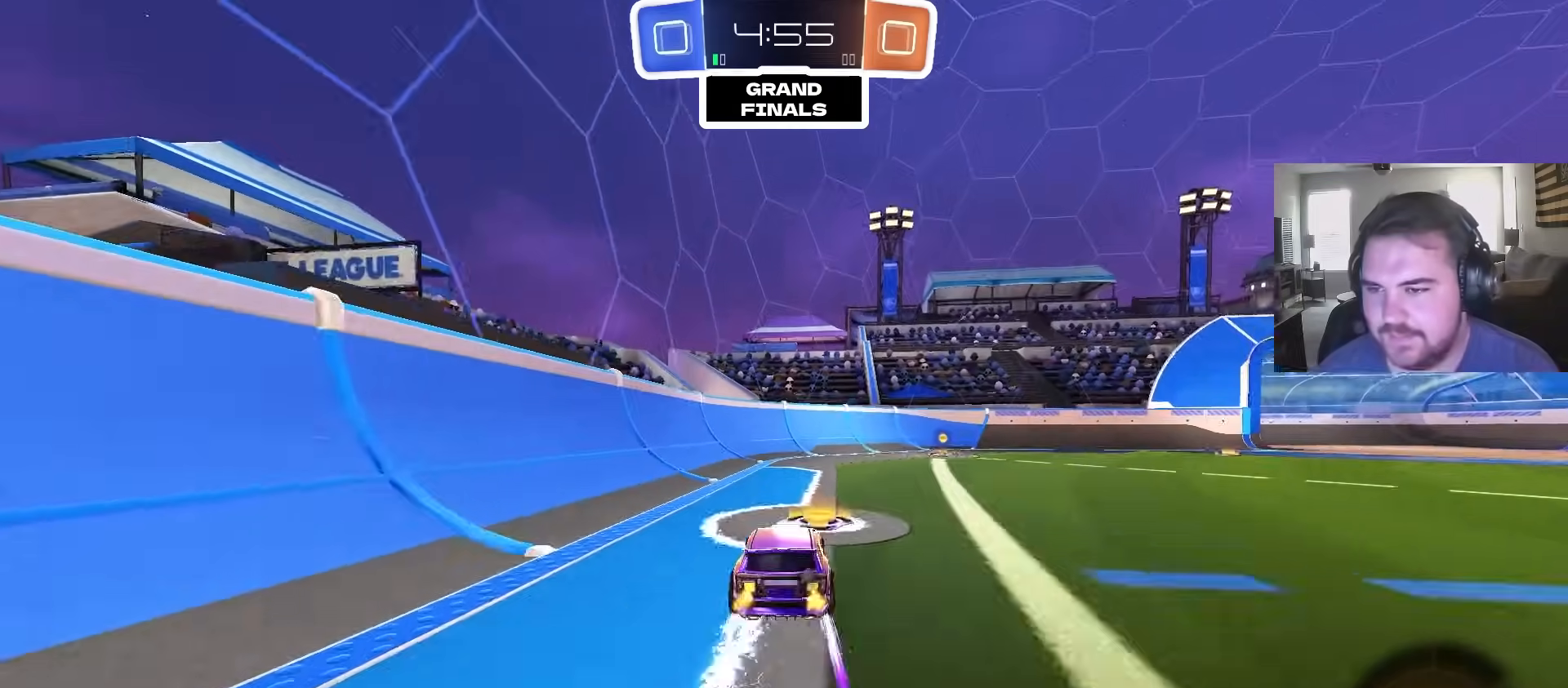
{"dt_ms": 500, "buttons": ["R2"], "left_stick": "up-right", "right_stick": "center", "events": [[67, "left_stick", "up-right"], [150, "TRIANGLE", "down"], [200, "left_stick", "center"], [300, "TRIANGLE", "up"], [483, "left_stick", "up-right"]]}
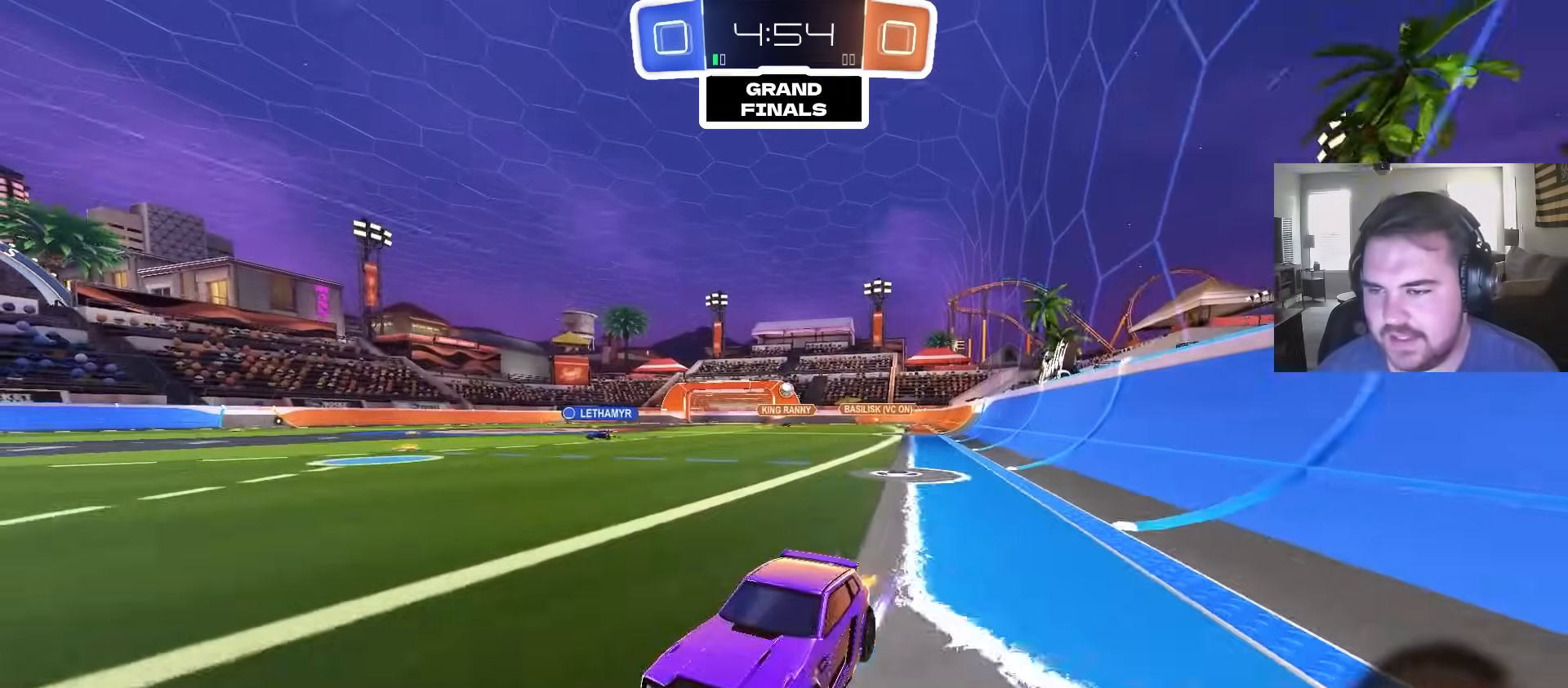
{"dt_ms": 500, "buttons": ["R2"], "left_stick": "up-right", "right_stick": "center", "events": [[167, "L1", "down"], [300, "L1", "up"]]}
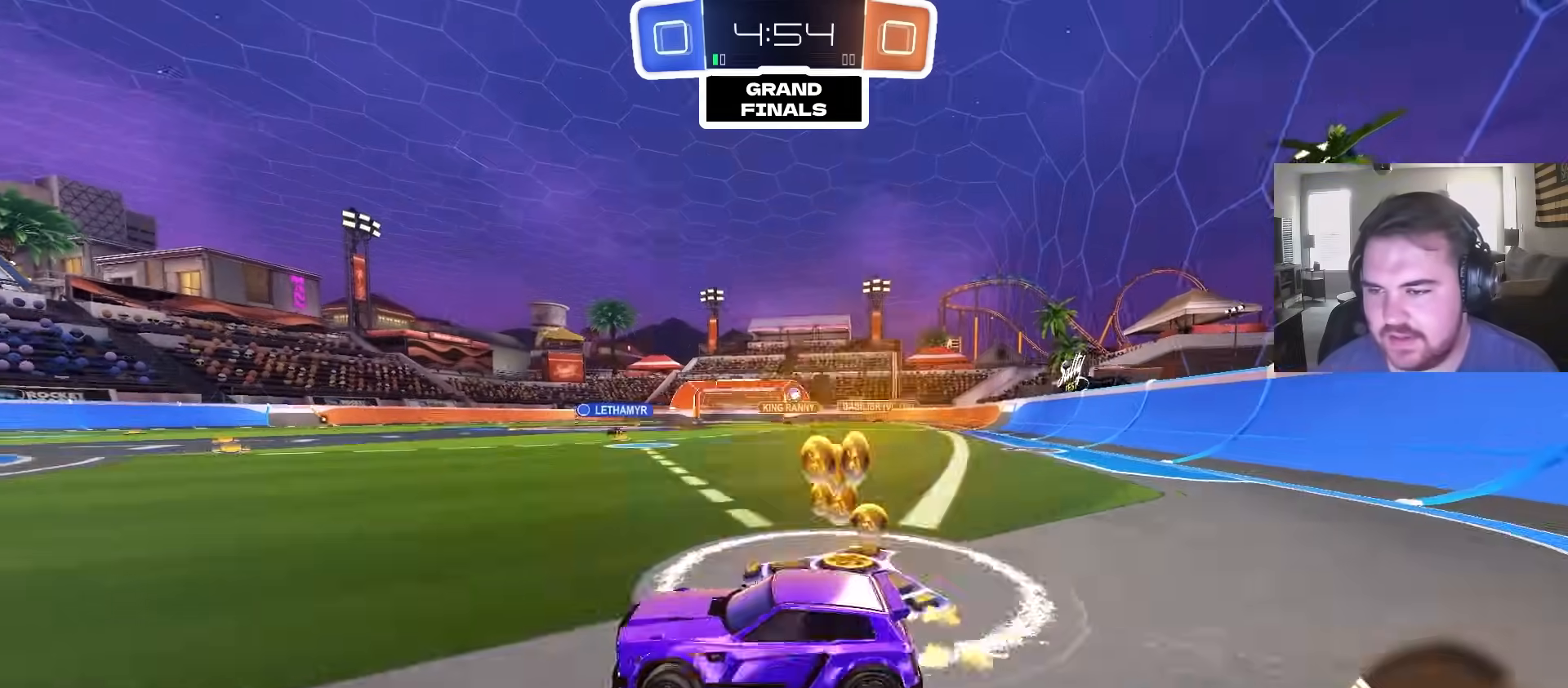
{"dt_ms": 500, "buttons": ["R2"], "left_stick": "up-right", "right_stick": "center", "events": []}
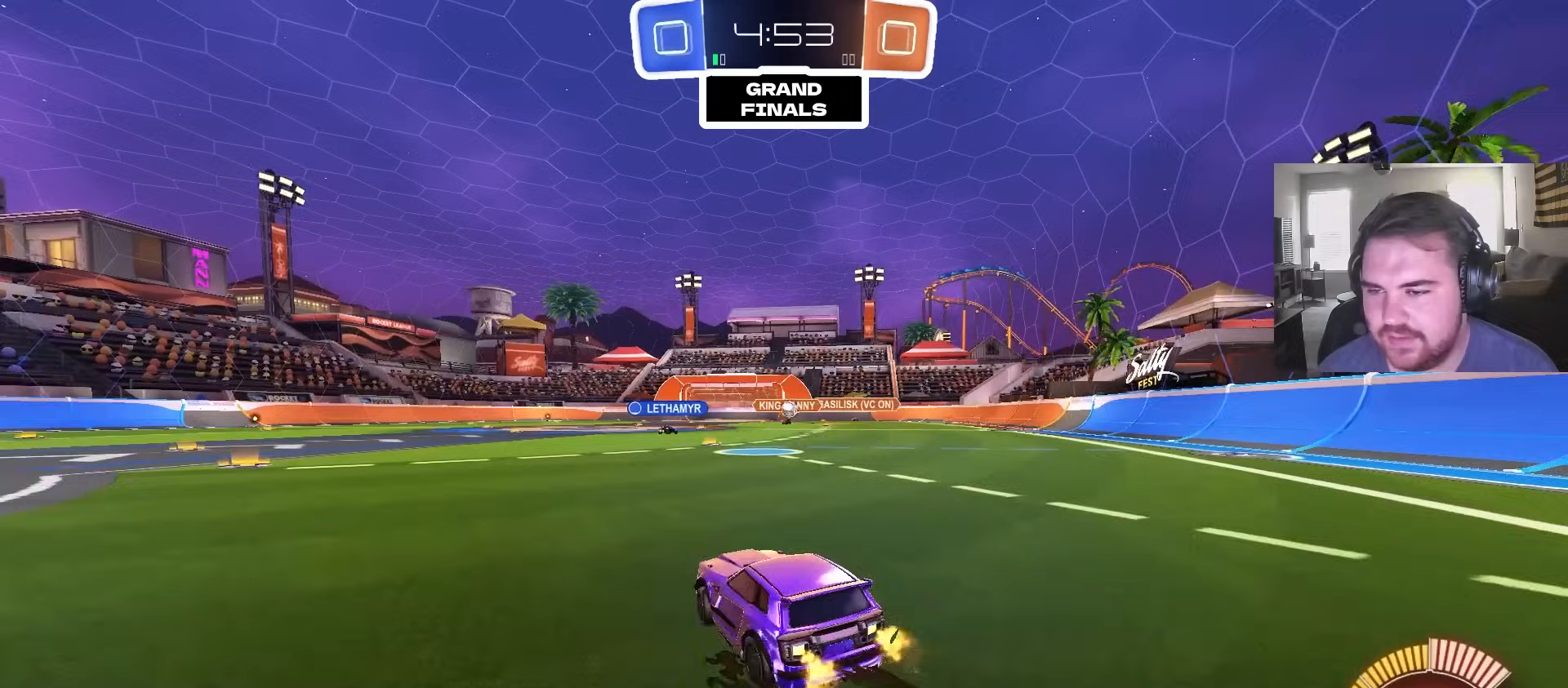
{"dt_ms": 500, "buttons": [], "left_stick": "left", "right_stick": "center", "events": [[33, "R2", "up"], [233, "left_stick", "center"], [467, "left_stick", "left"]]}
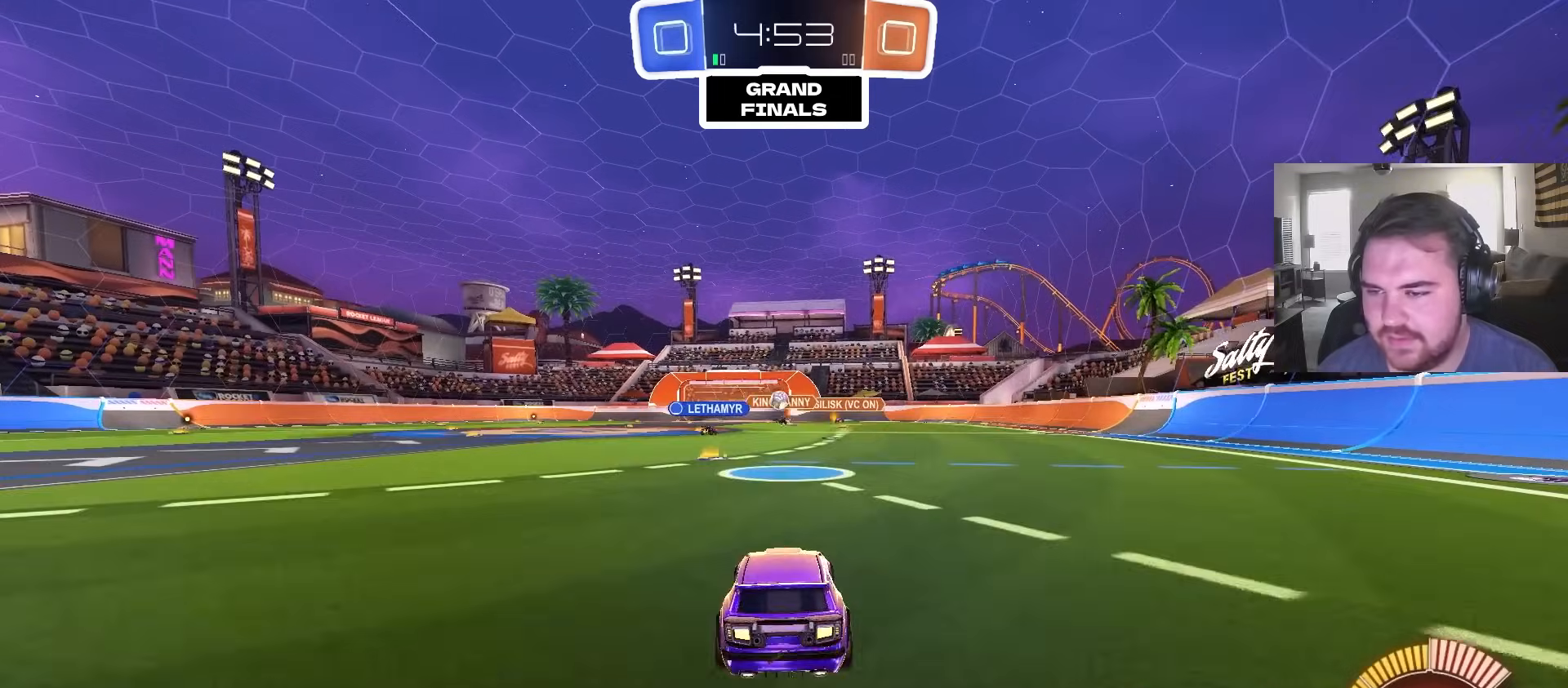
{"dt_ms": 500, "buttons": [], "left_stick": "left", "right_stick": "center", "events": [[133, "left_stick", "center"], [233, "left_stick", "left"]]}
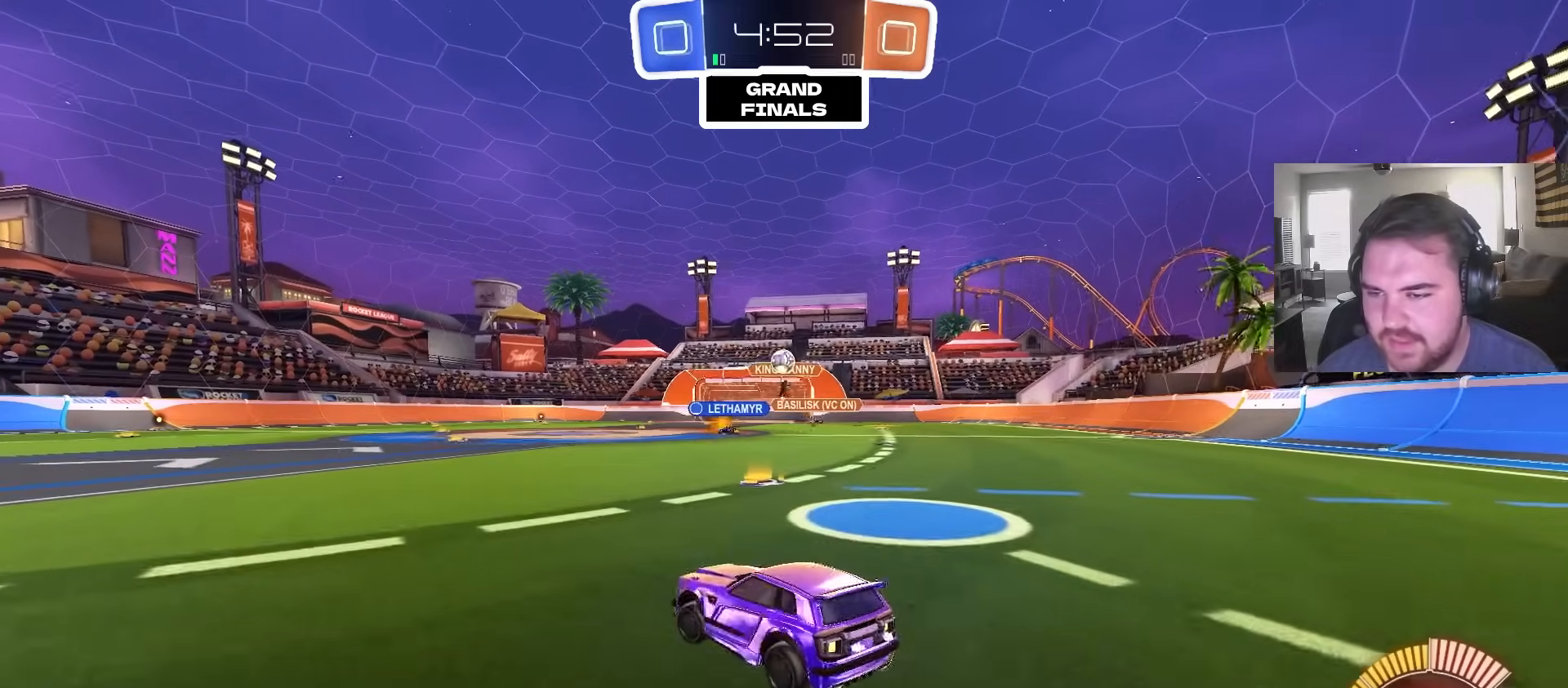
{"dt_ms": 500, "buttons": [], "left_stick": "left", "right_stick": "center", "events": []}
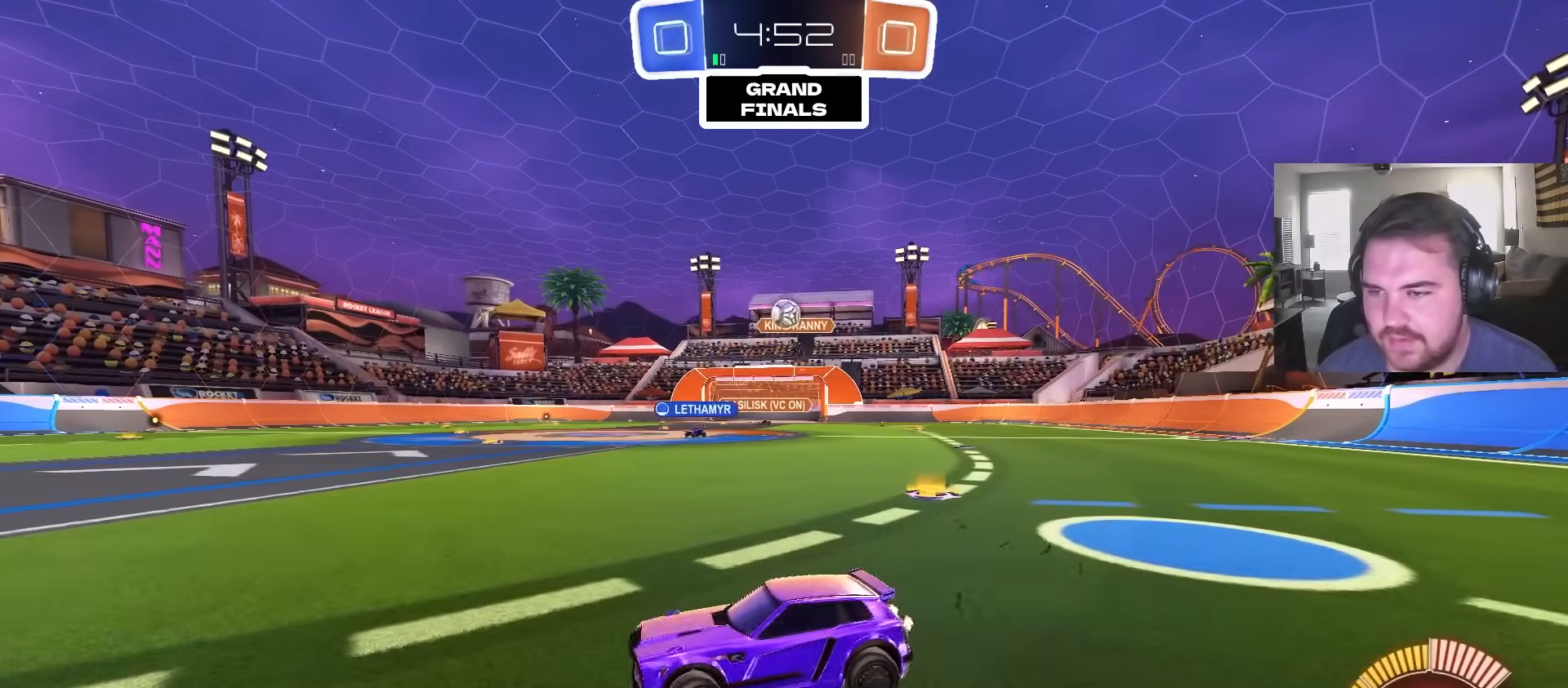
{"dt_ms": 500, "buttons": ["R2"], "left_stick": "left", "right_stick": "center", "events": [[117, "R2", "down"], [150, "left_stick", "center"], [317, "left_stick", "left"]]}
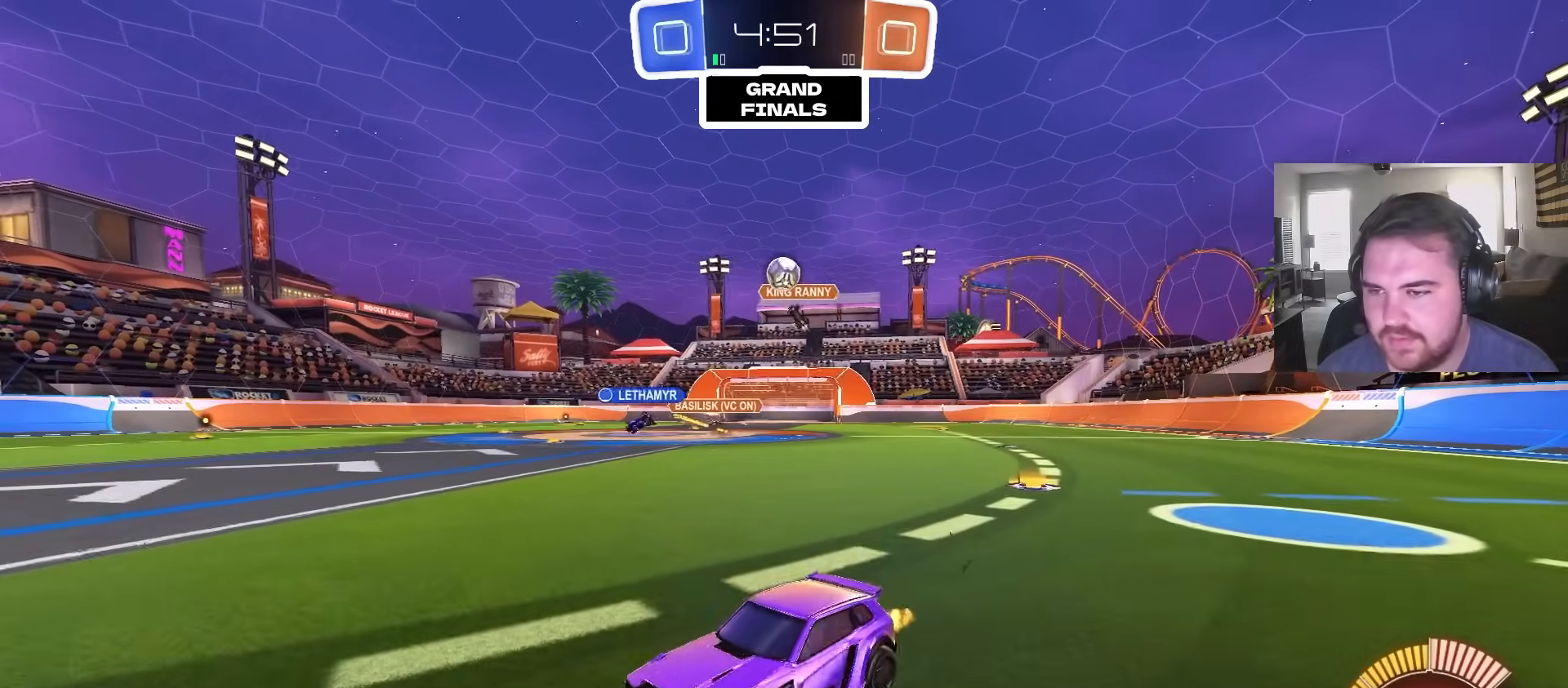
{"dt_ms": 500, "buttons": ["R2"], "left_stick": "up-right", "right_stick": "center", "events": [[33, "R2", "up"], [233, "left_stick", "center"], [350, "left_stick", "up-right"], [417, "R2", "down"]]}
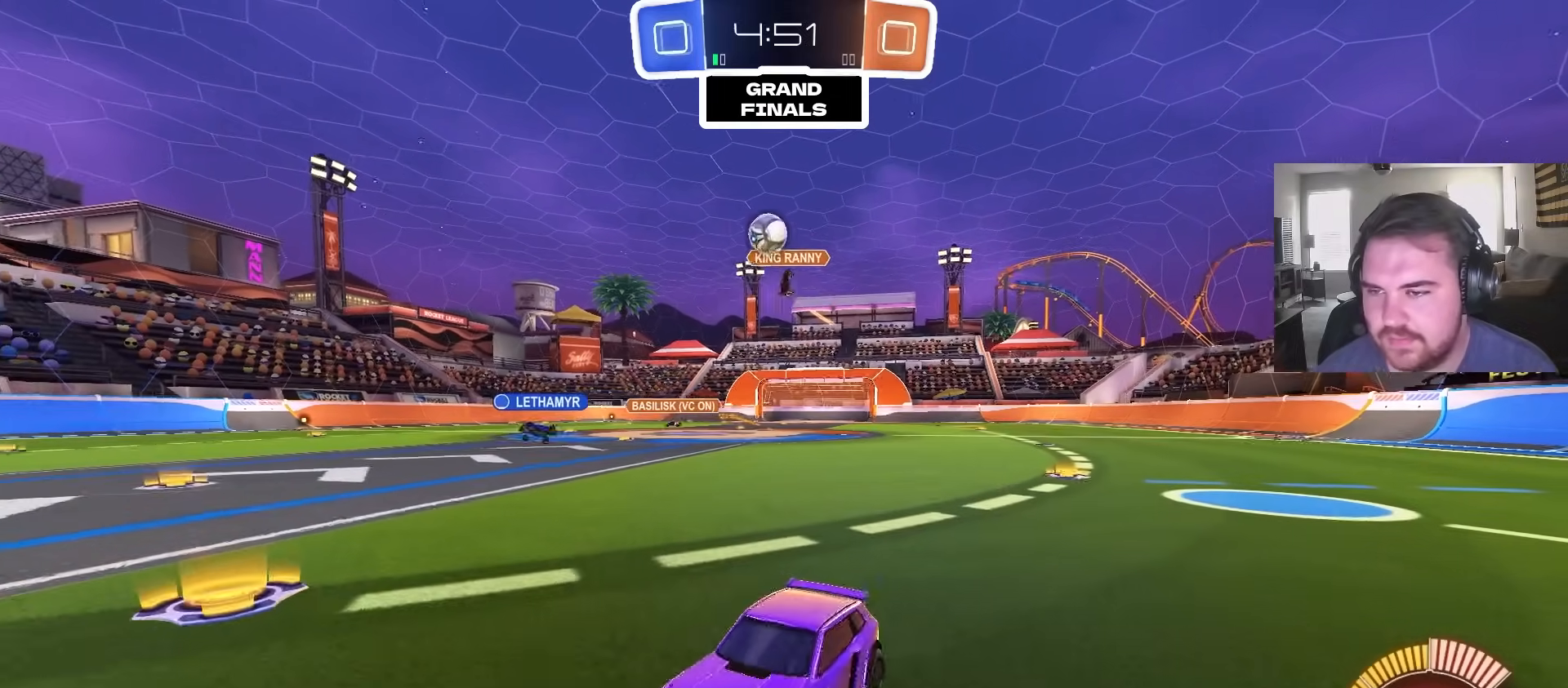
{"dt_ms": 500, "buttons": ["CROSS", "R2"], "left_stick": "down-left", "right_stick": "center", "events": [[417, "CROSS", "down"], [417, "left_stick", "center"], [467, "left_stick", "down-left"]]}
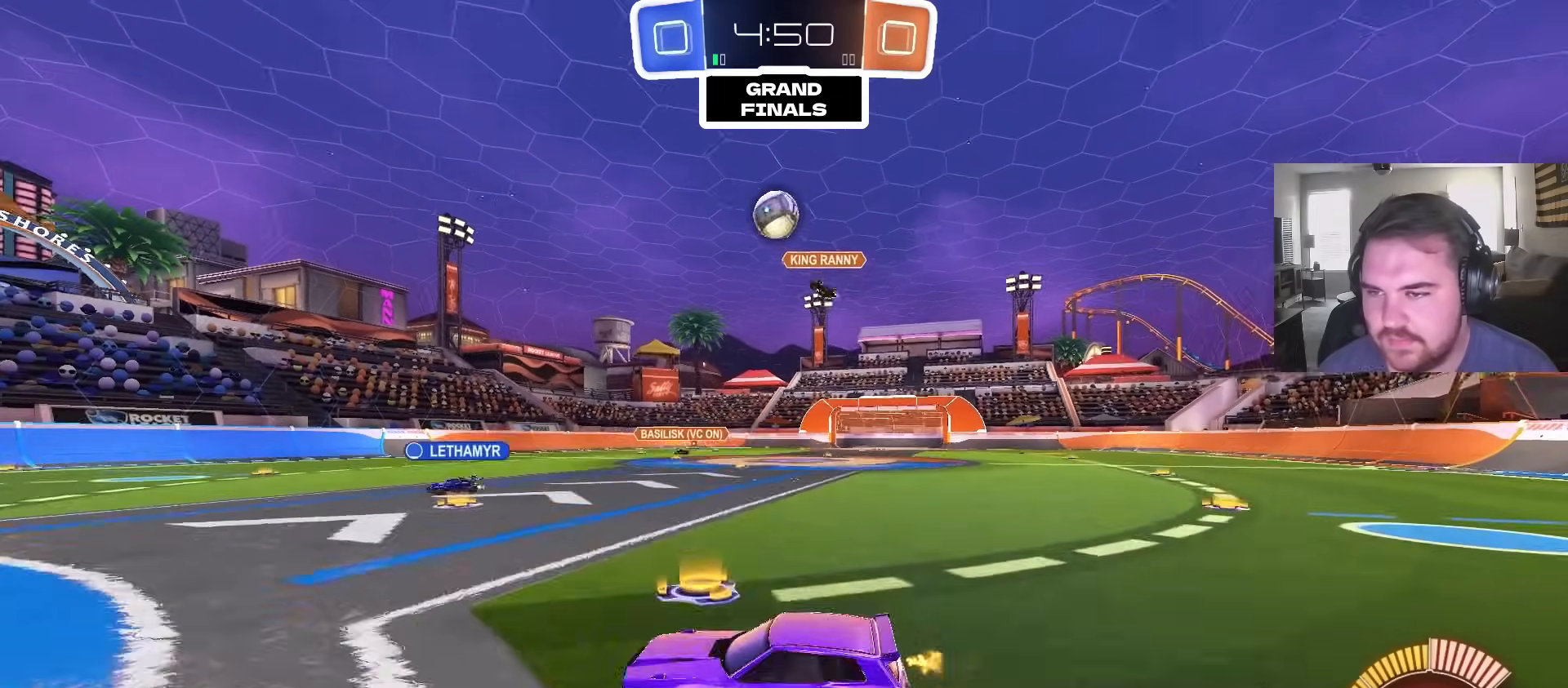
{"dt_ms": 500, "buttons": ["CIRCLE", "R1"], "left_stick": "up-left", "right_stick": "center", "events": [[50, "R2", "up"], [167, "R1", "down"], [183, "CROSS", "up"], [200, "CIRCLE", "down"], [417, "left_stick", "up-left"]]}
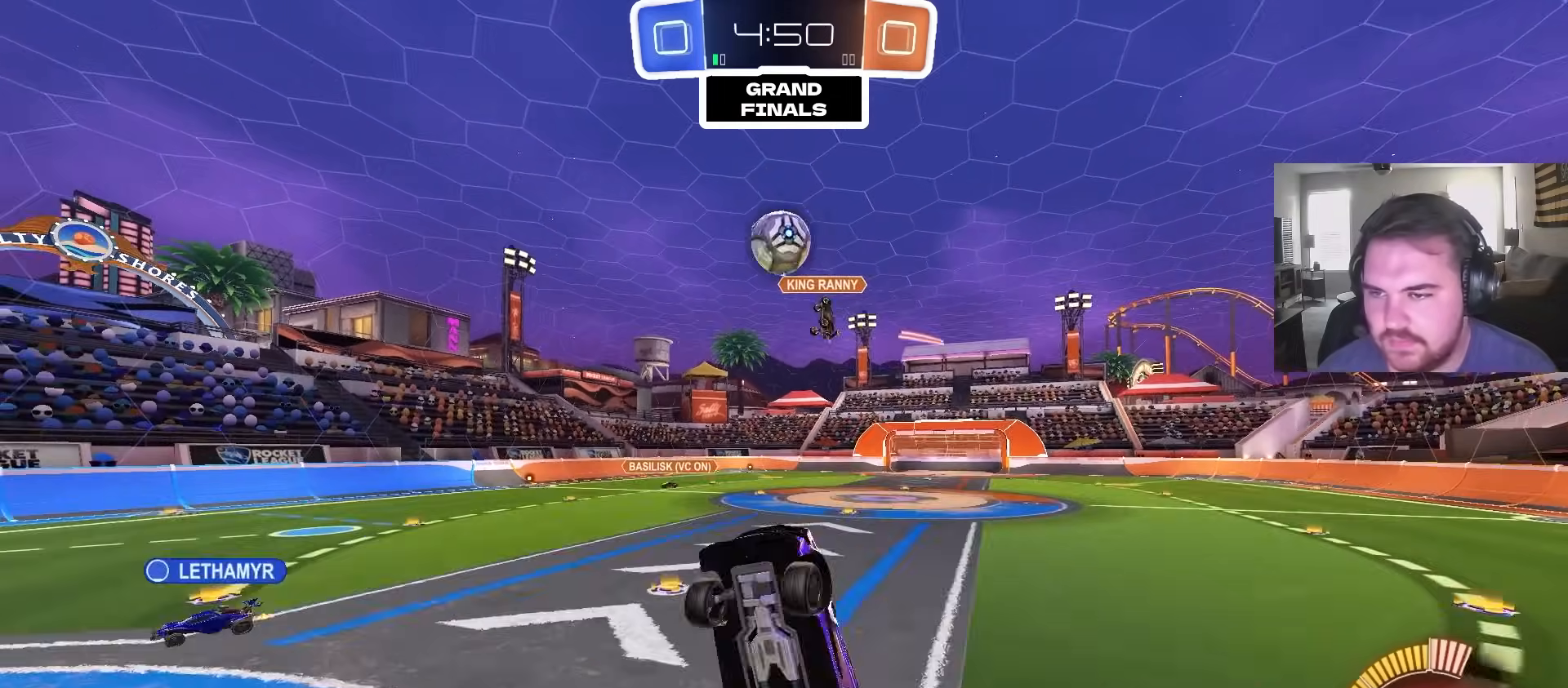
{"dt_ms": 500, "buttons": [], "left_stick": "up-left", "right_stick": "center", "events": [[183, "left_stick", "down"], [233, "CIRCLE", "up"], [283, "left_stick", "up-left"], [300, "R1", "up"]]}
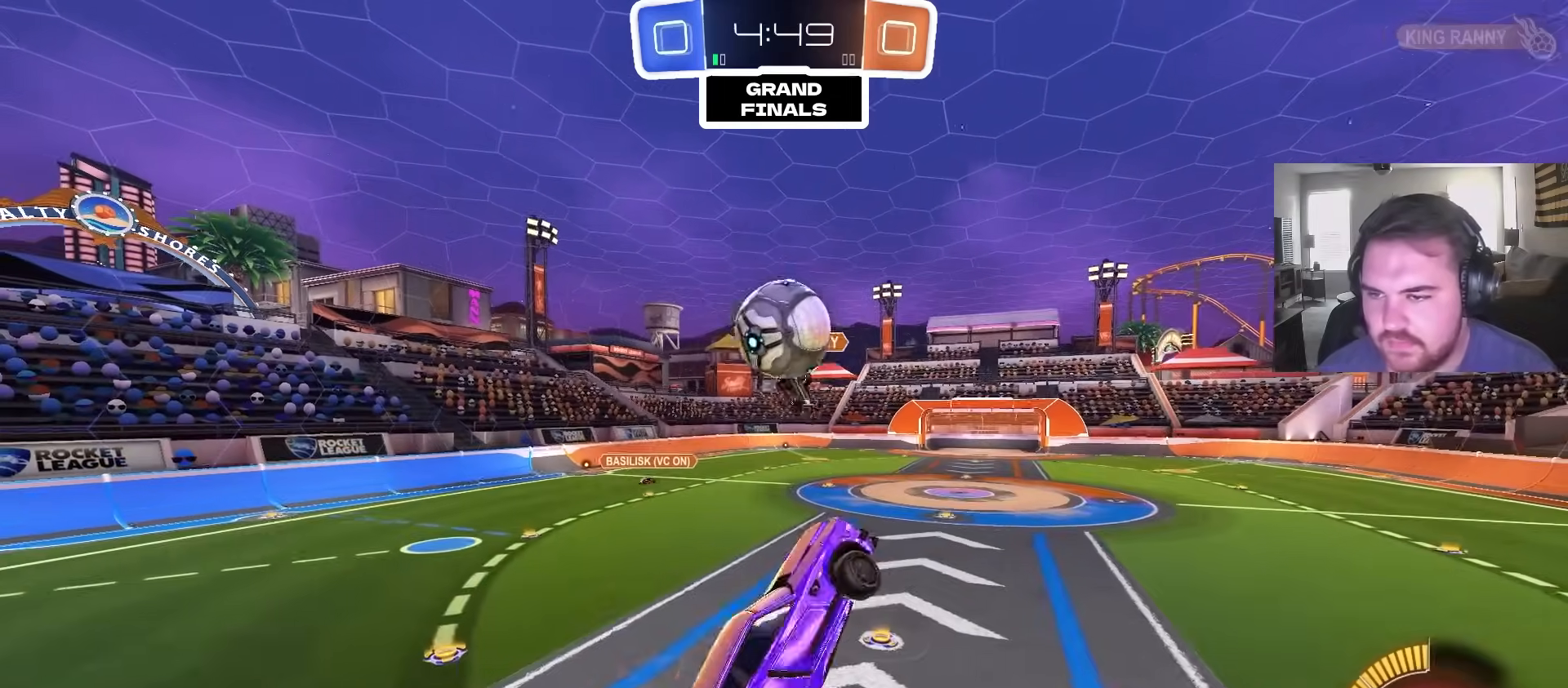
{"dt_ms": 500, "buttons": [], "left_stick": "down", "right_stick": "center", "events": [[133, "CROSS", "down"], [200, "CIRCLE", "down"], [250, "left_stick", "down"], [333, "CROSS", "up"], [400, "CIRCLE", "up"]]}